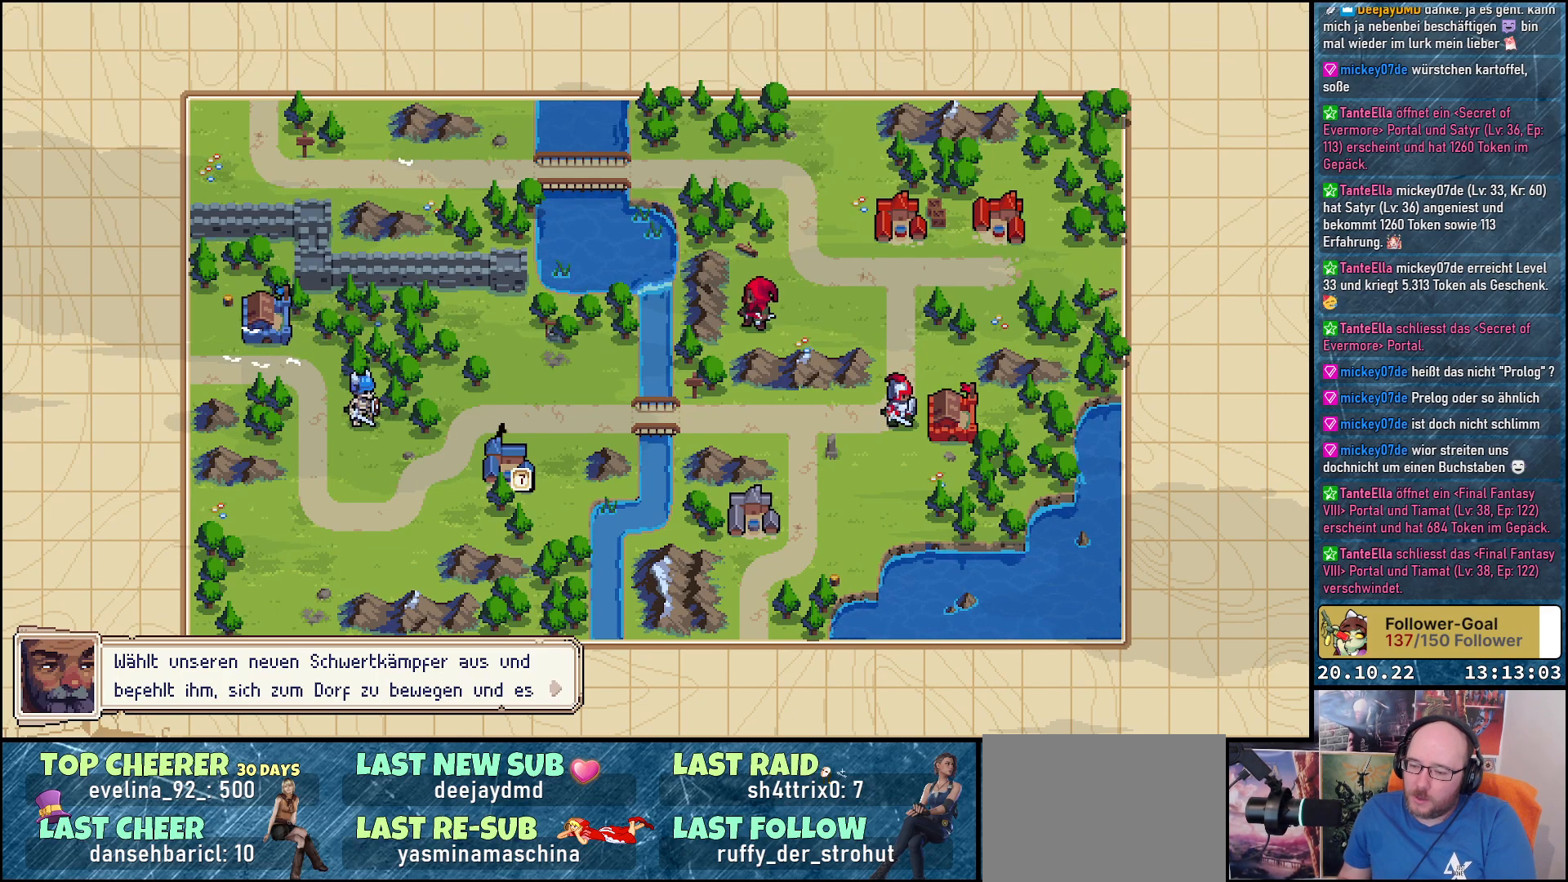
Gameplay with a controller (Xbox layout); each line is a JSON object with the inputs held at the frame after it. "events" lists button and stick changes between this image and that frame as [ms after this image, input, new state], when the widget could be followed in between. Not read: left_stick.
{"buttons": ["A"], "right_stick": "center", "events": [[483, "A", "down"]]}
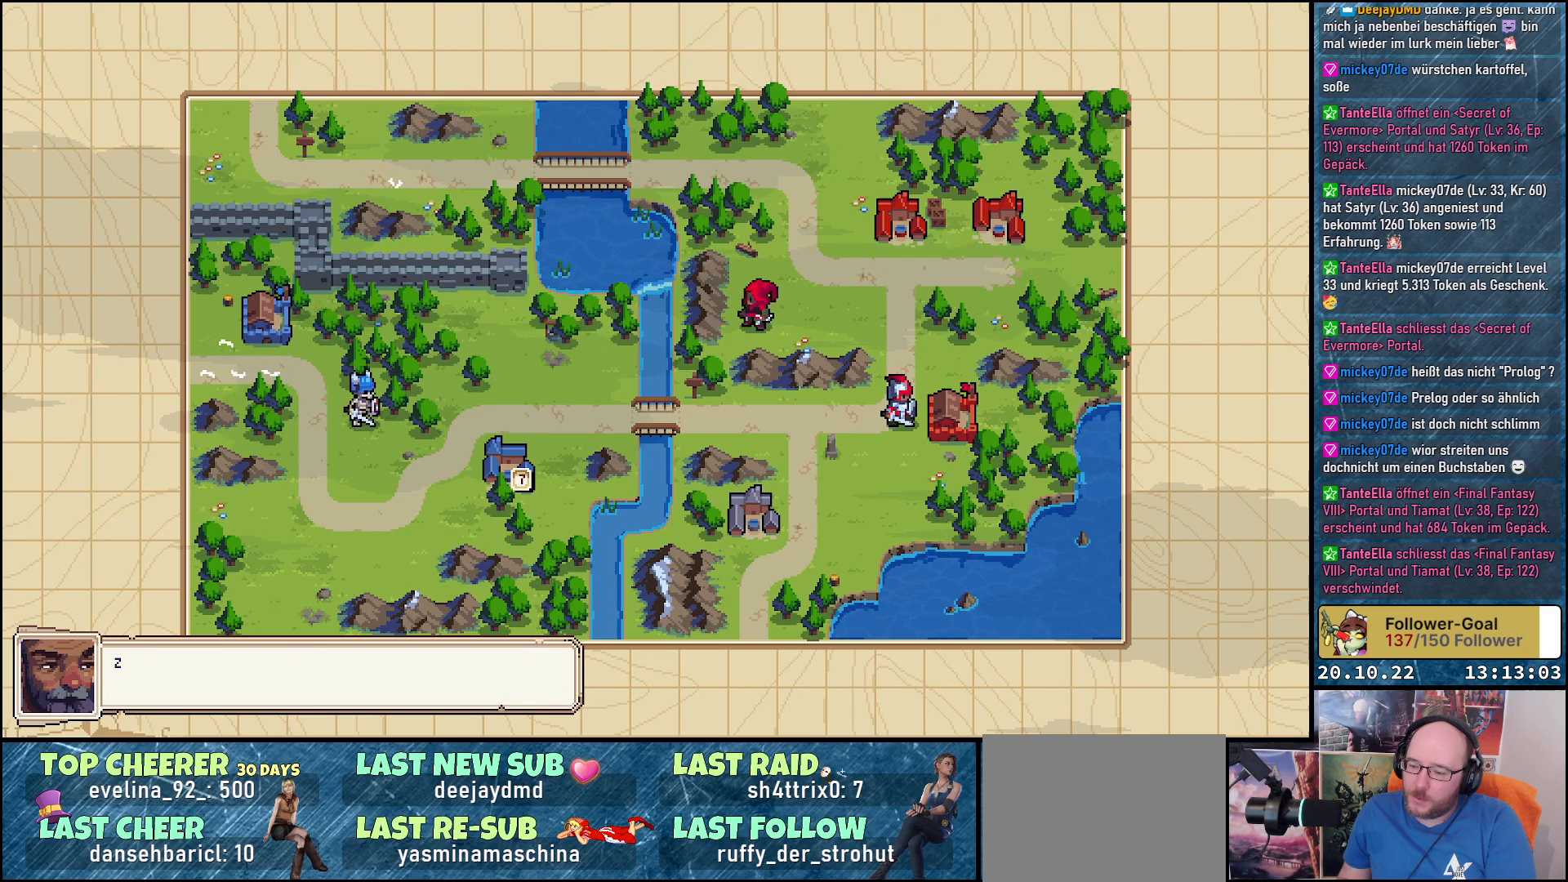
{"buttons": [], "right_stick": "center", "events": [[83, "A", "up"]]}
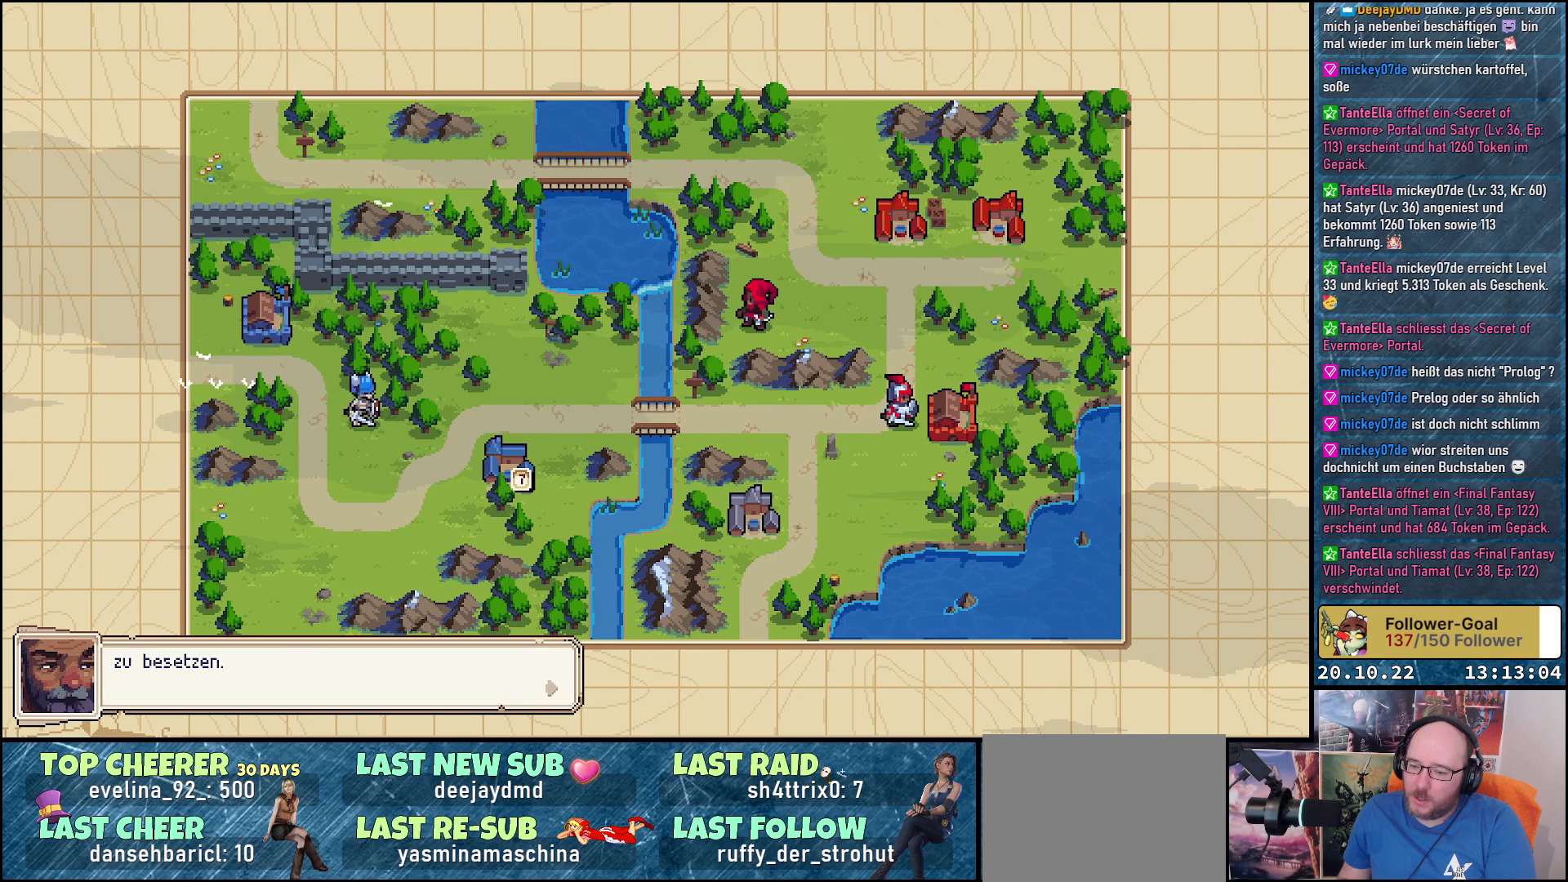
{"buttons": ["A"], "right_stick": "center", "events": [[500, "A", "down"]]}
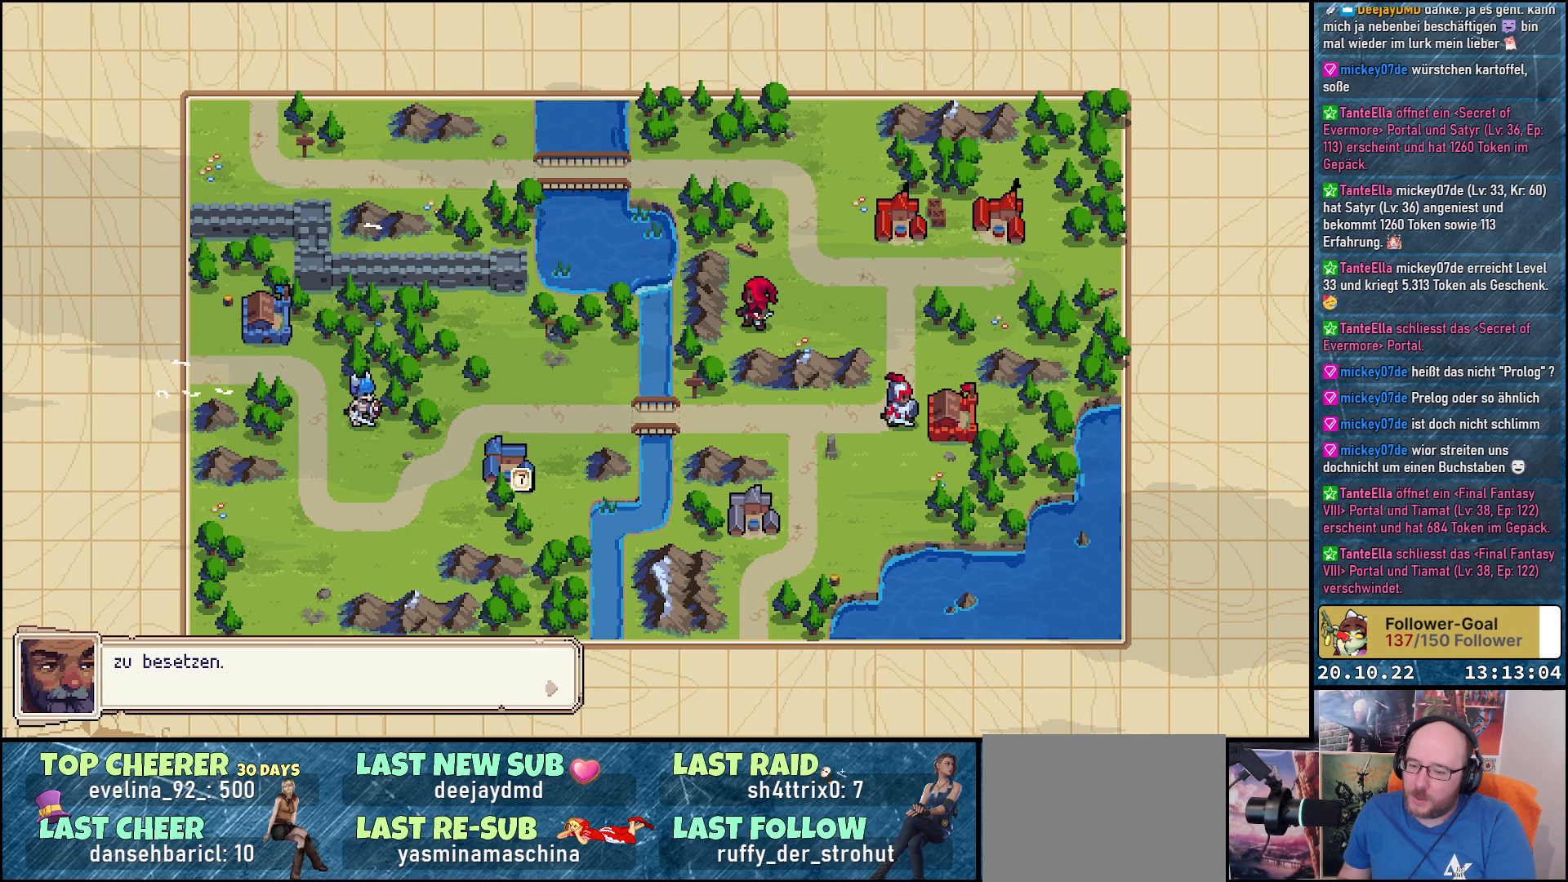
{"buttons": [], "right_stick": "center", "events": [[117, "A", "up"]]}
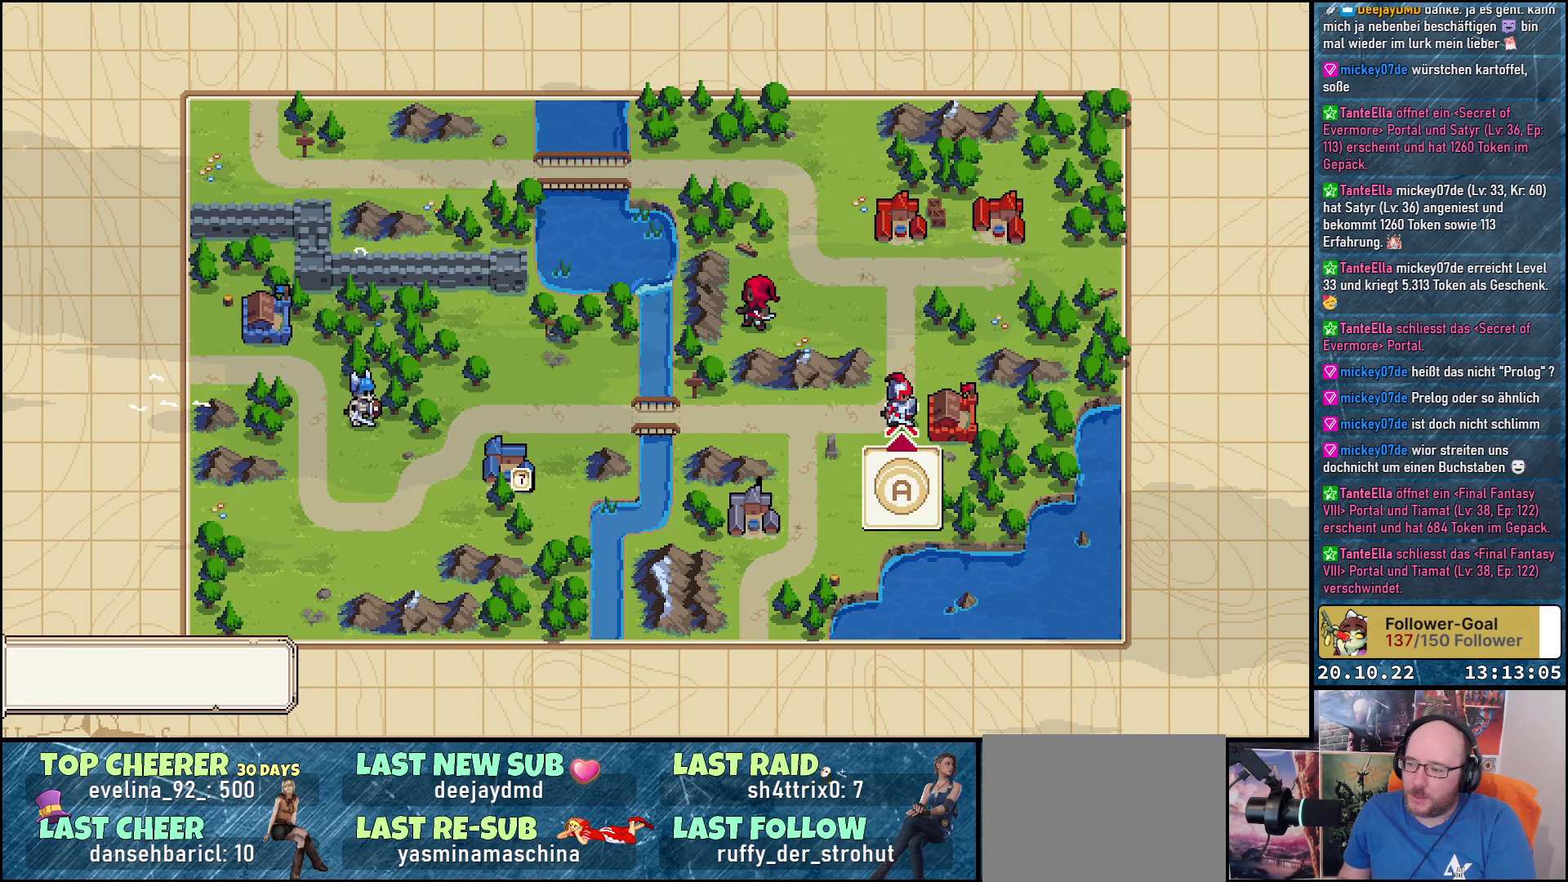
{"buttons": [], "right_stick": "center", "events": []}
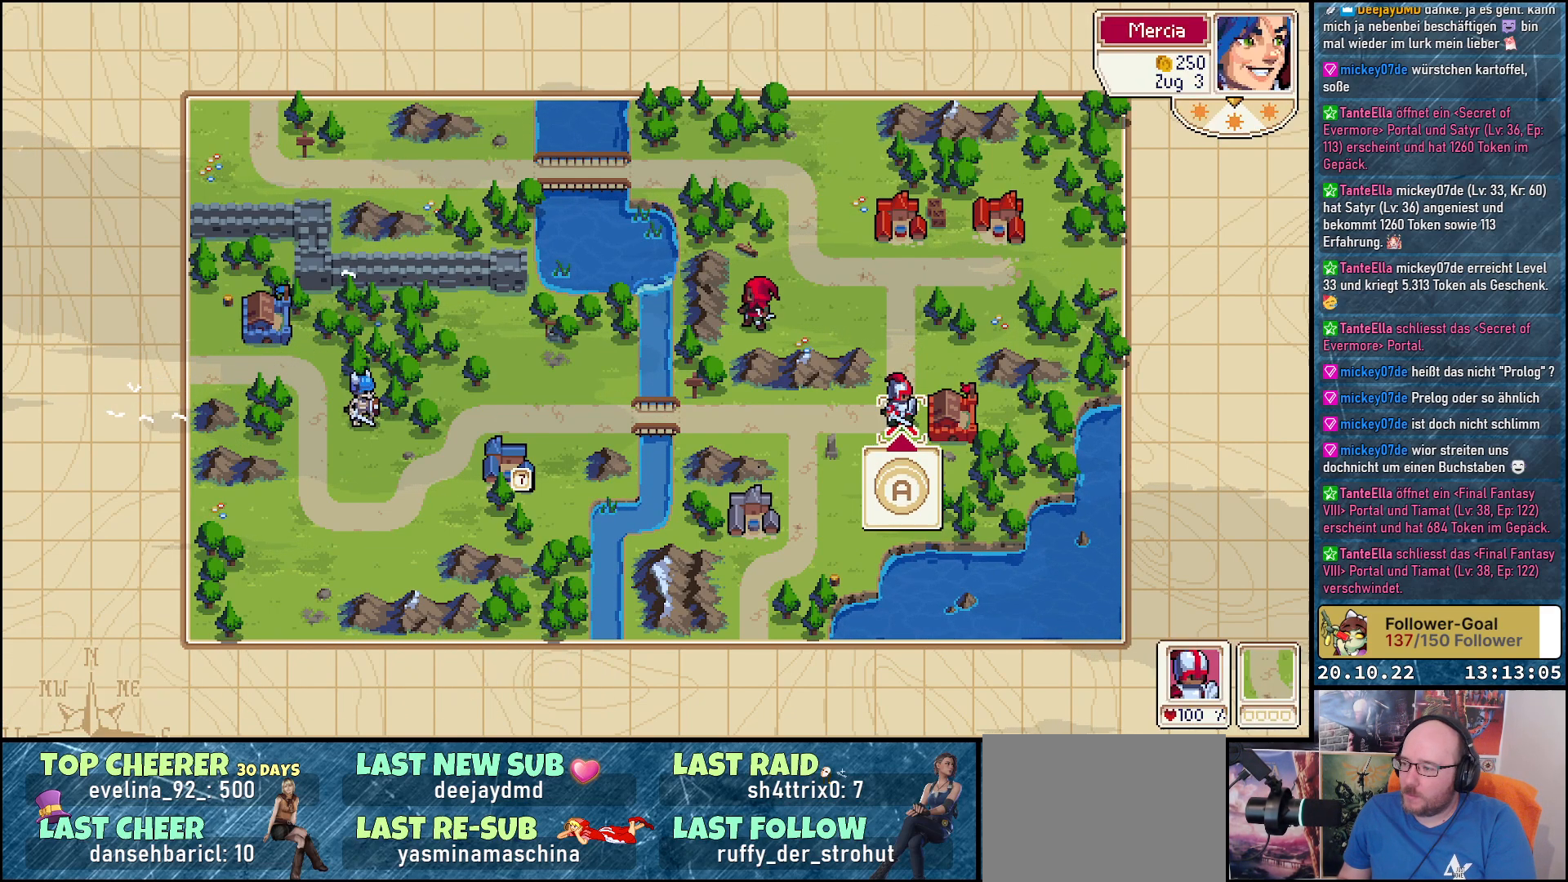
{"buttons": [], "right_stick": "center", "events": [[200, "A", "down"], [317, "A", "up"]]}
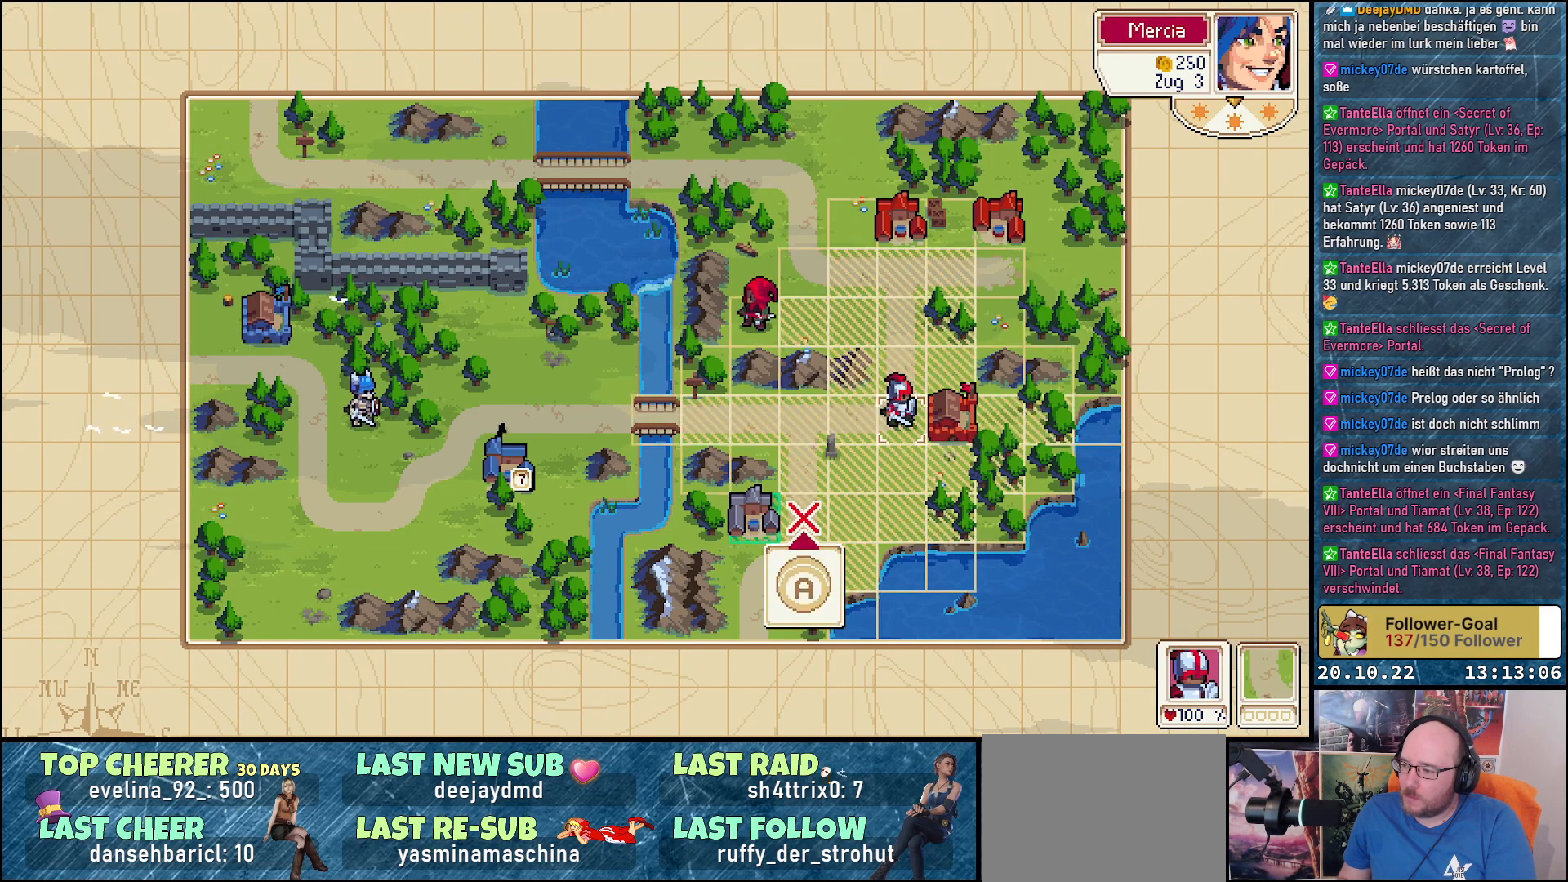
{"buttons": ["DPAD_LEFT"], "right_stick": "center", "events": [[250, "DPAD_LEFT", "down"], [400, "DPAD_LEFT", "up"], [483, "DPAD_LEFT", "down"]]}
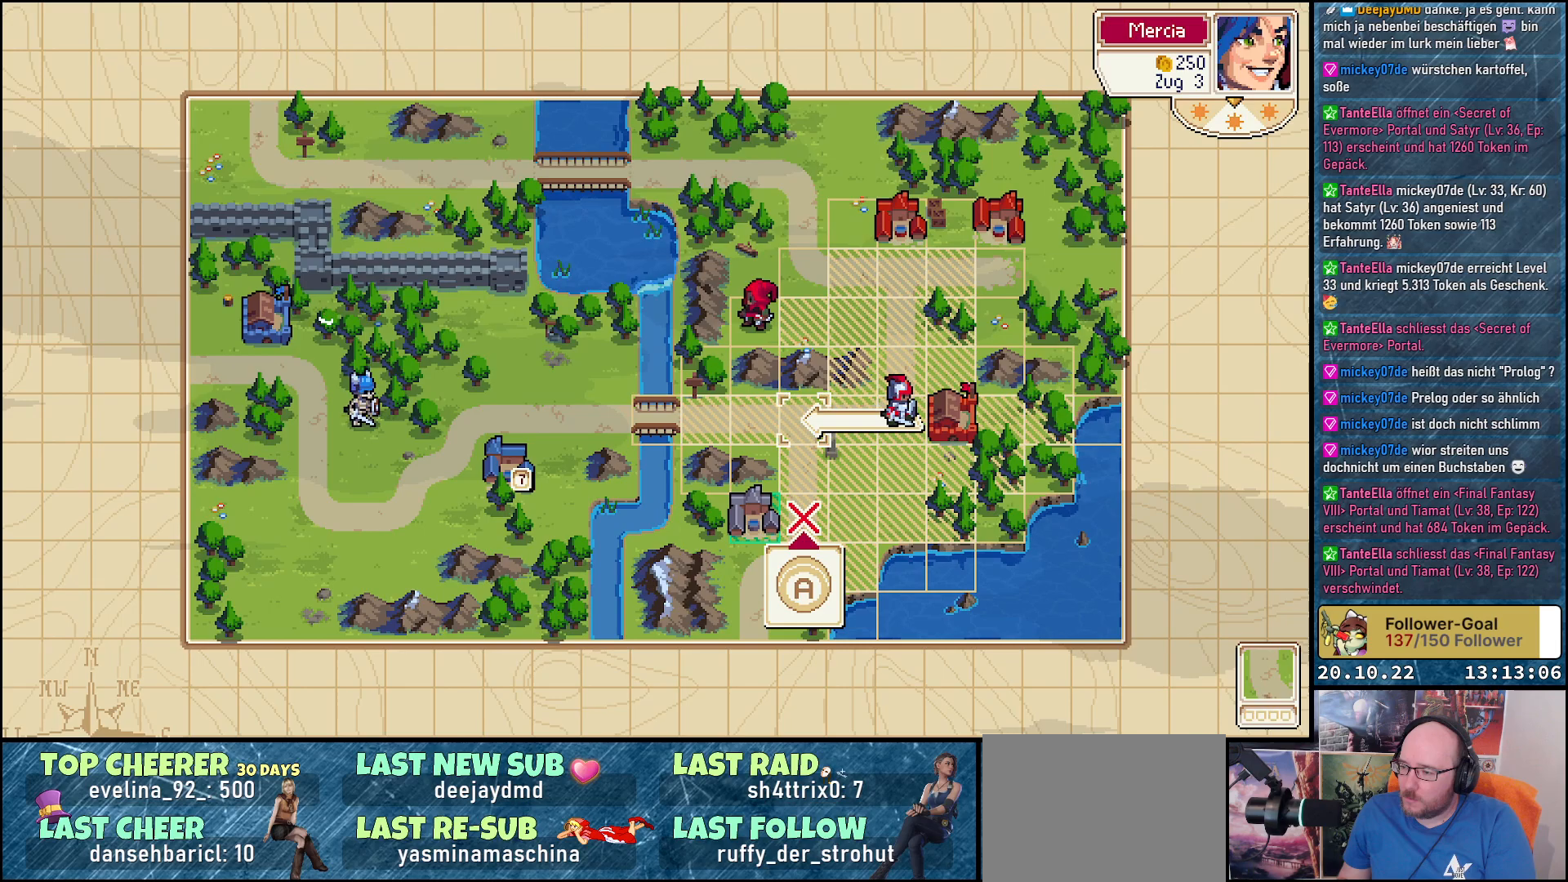
{"buttons": ["DPAD_DOWN"], "right_stick": "center", "events": [[117, "DPAD_LEFT", "up"], [200, "DPAD_LEFT", "down"], [300, "DPAD_LEFT", "up"], [467, "DPAD_DOWN", "down"]]}
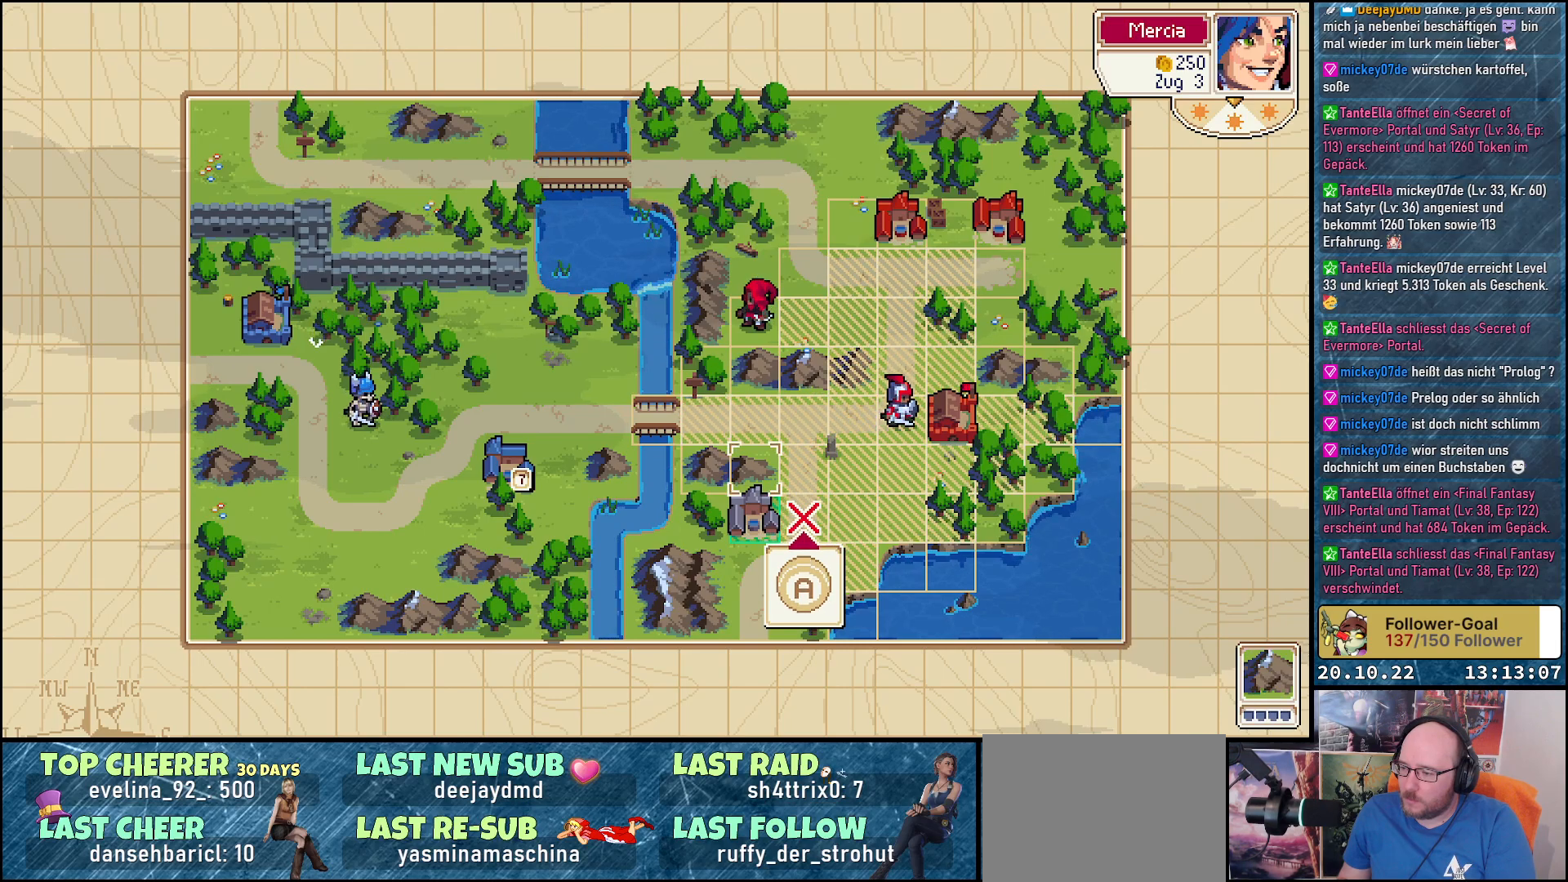
{"buttons": [], "right_stick": "center", "events": [[83, "DPAD_DOWN", "up"], [183, "DPAD_DOWN", "down"], [317, "DPAD_DOWN", "up"]]}
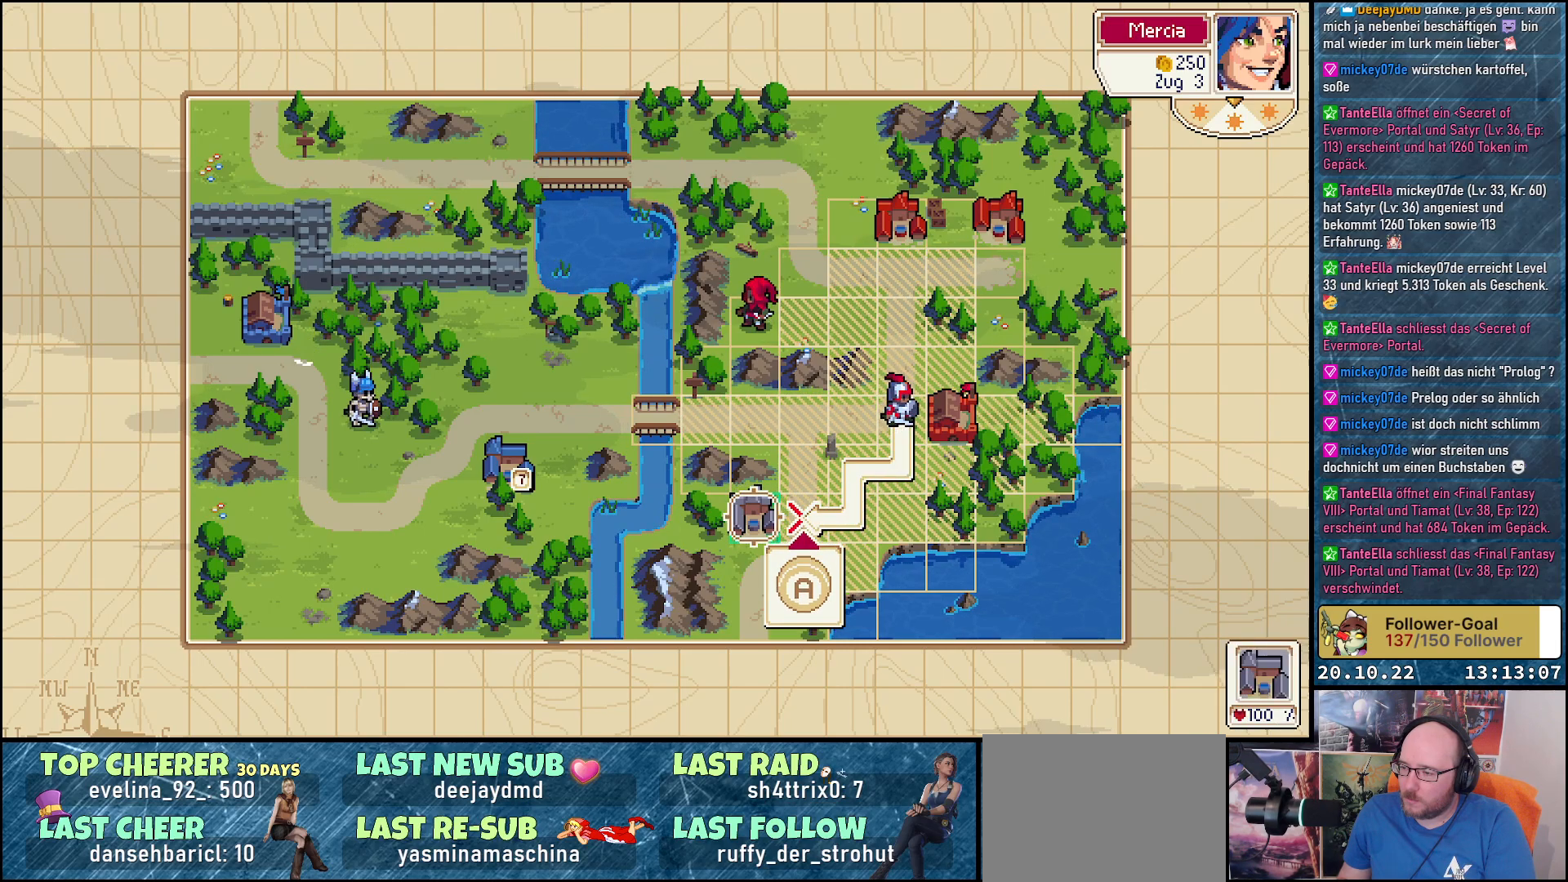
{"buttons": [], "right_stick": "center", "events": []}
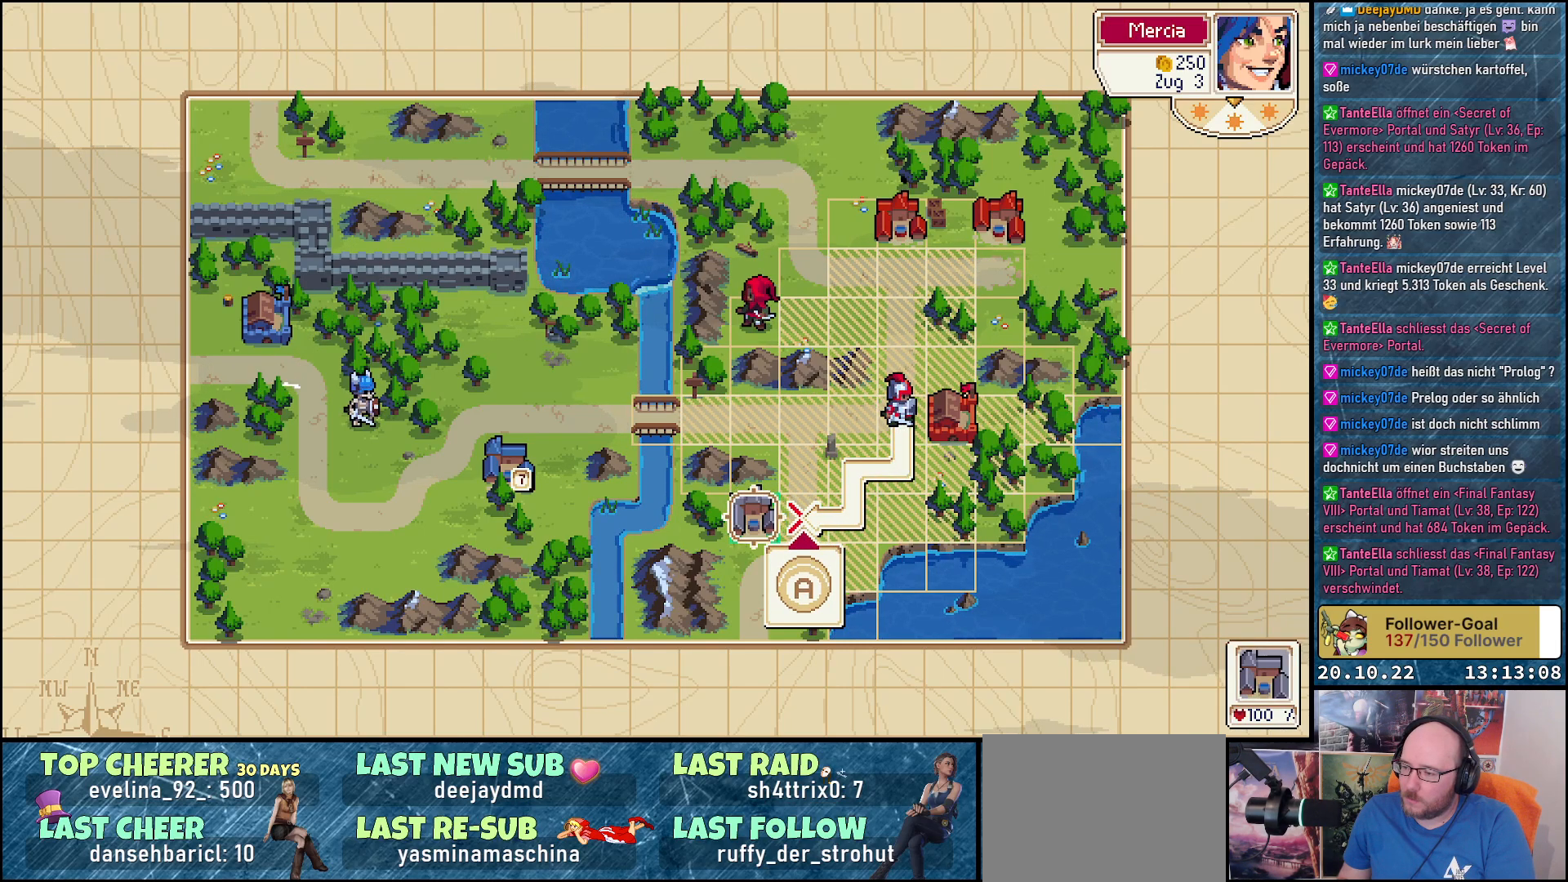
{"buttons": [], "right_stick": "center", "events": [[150, "DPAD_RIGHT", "down"], [283, "DPAD_RIGHT", "up"]]}
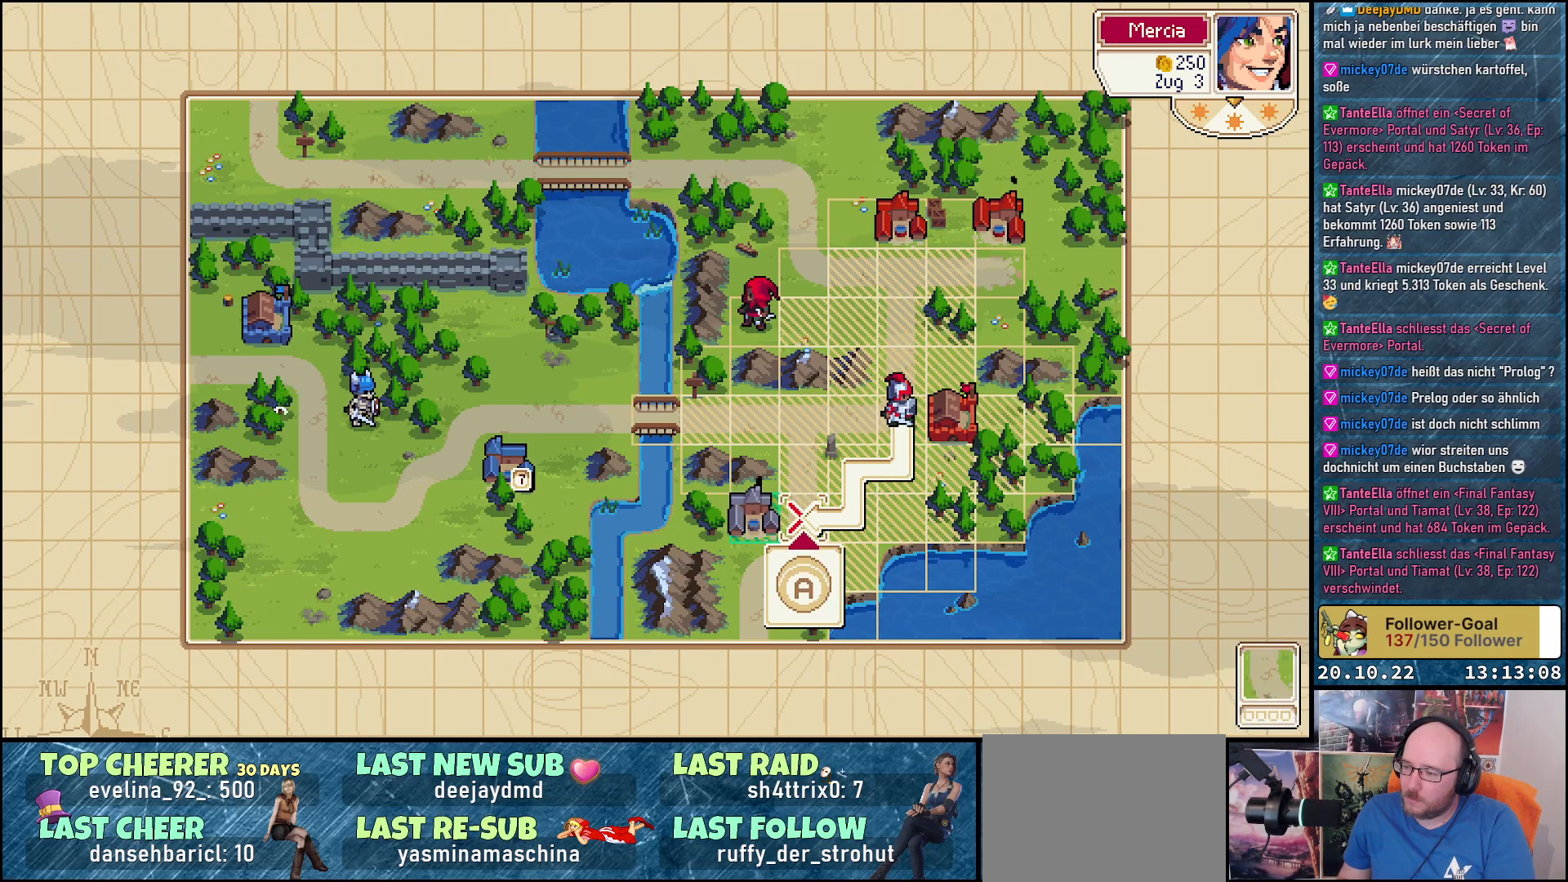
{"buttons": ["A"], "right_stick": "center", "events": [[400, "A", "down"]]}
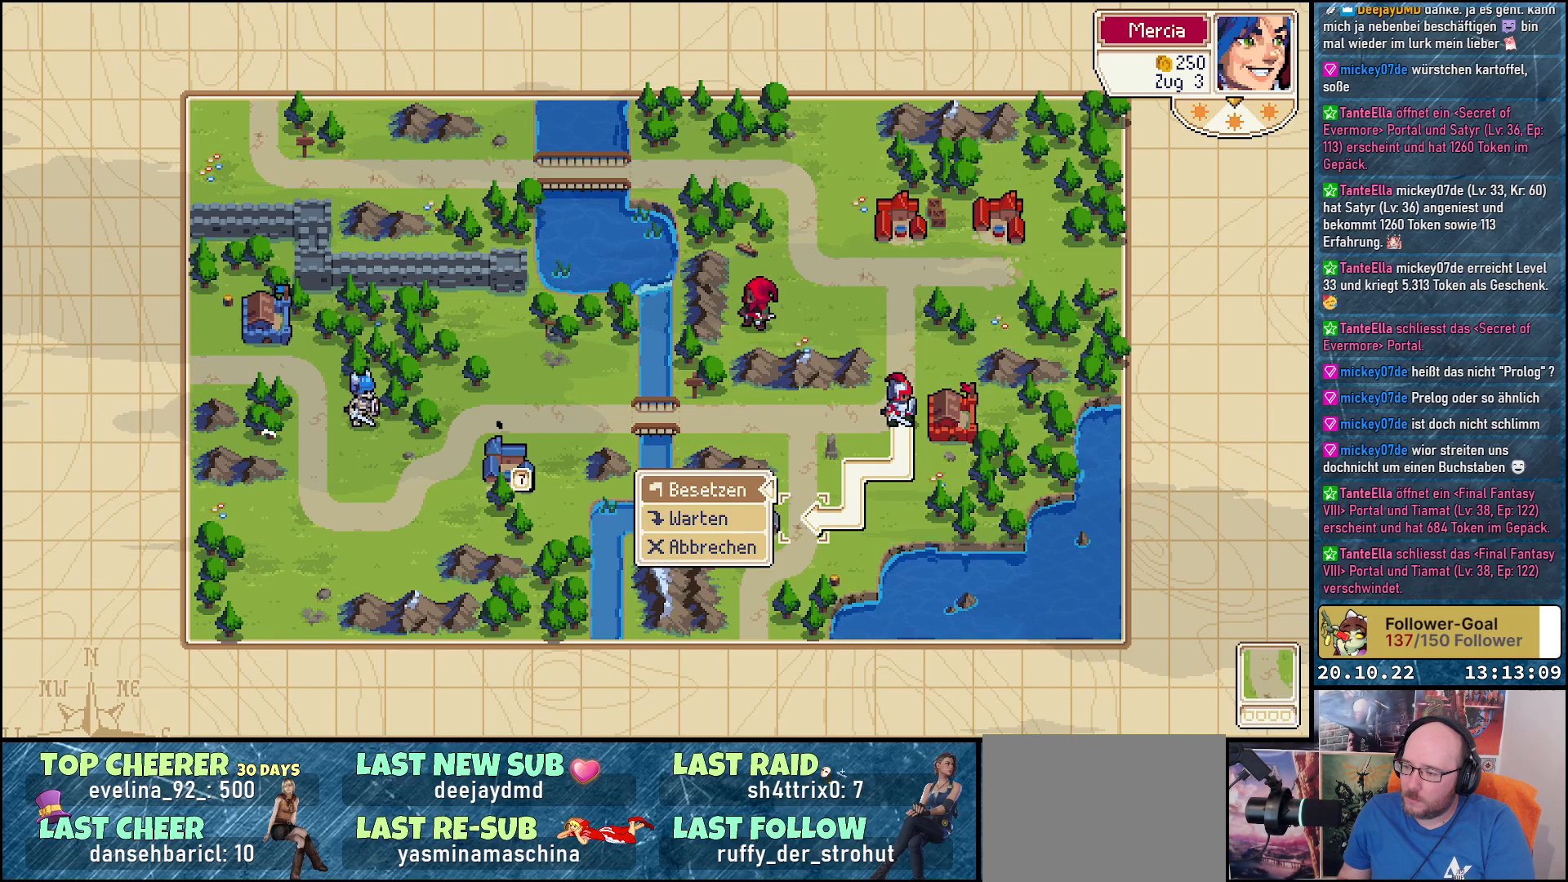
{"buttons": [], "right_stick": "center", "events": [[50, "A", "up"]]}
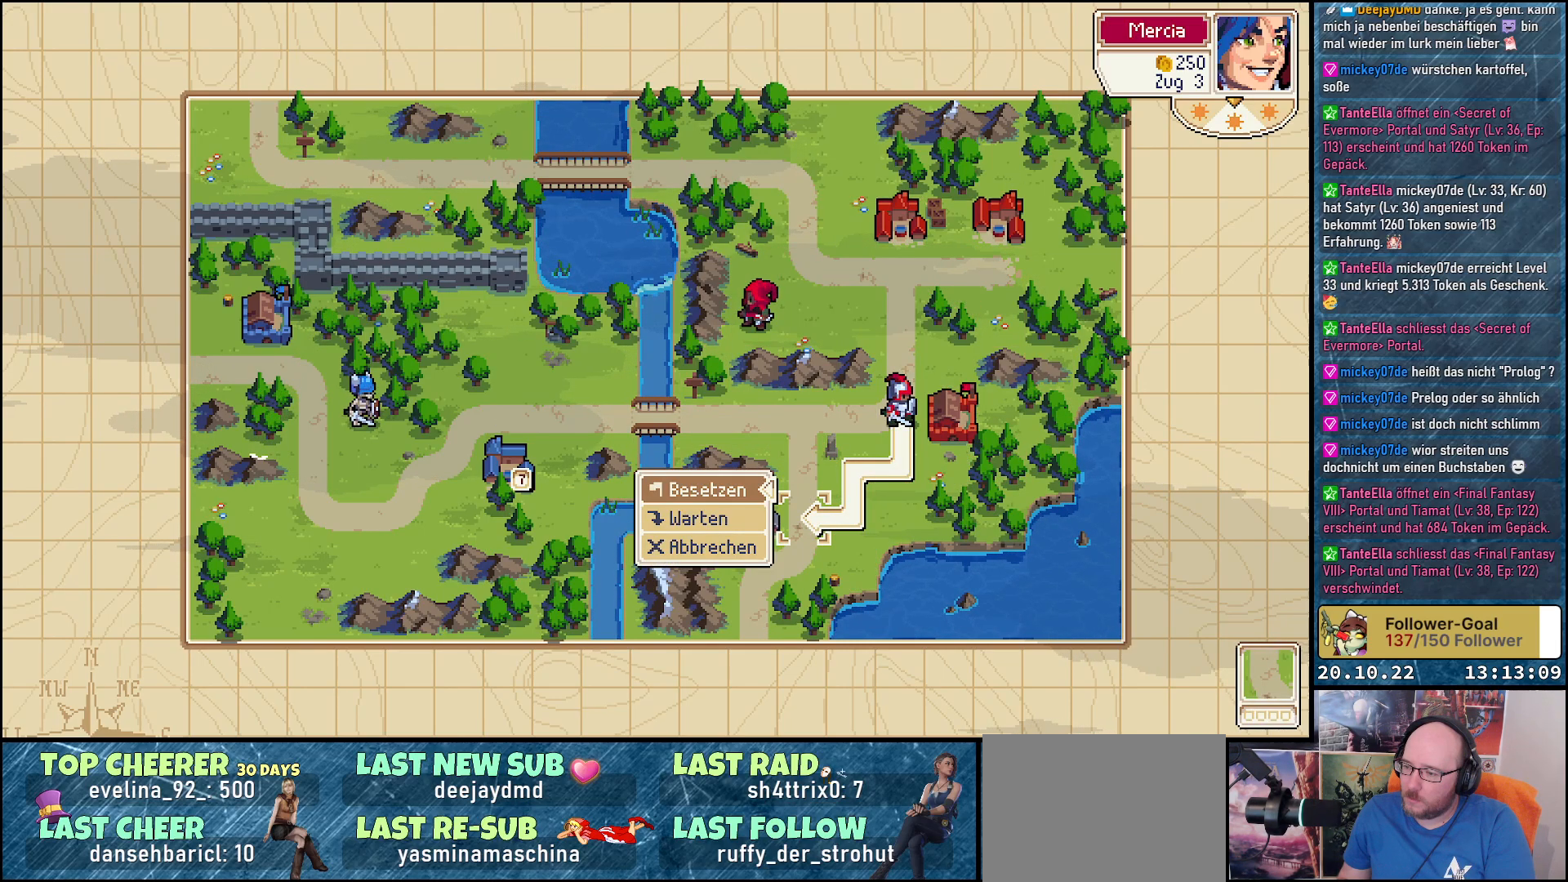
{"buttons": [], "right_stick": "center", "events": []}
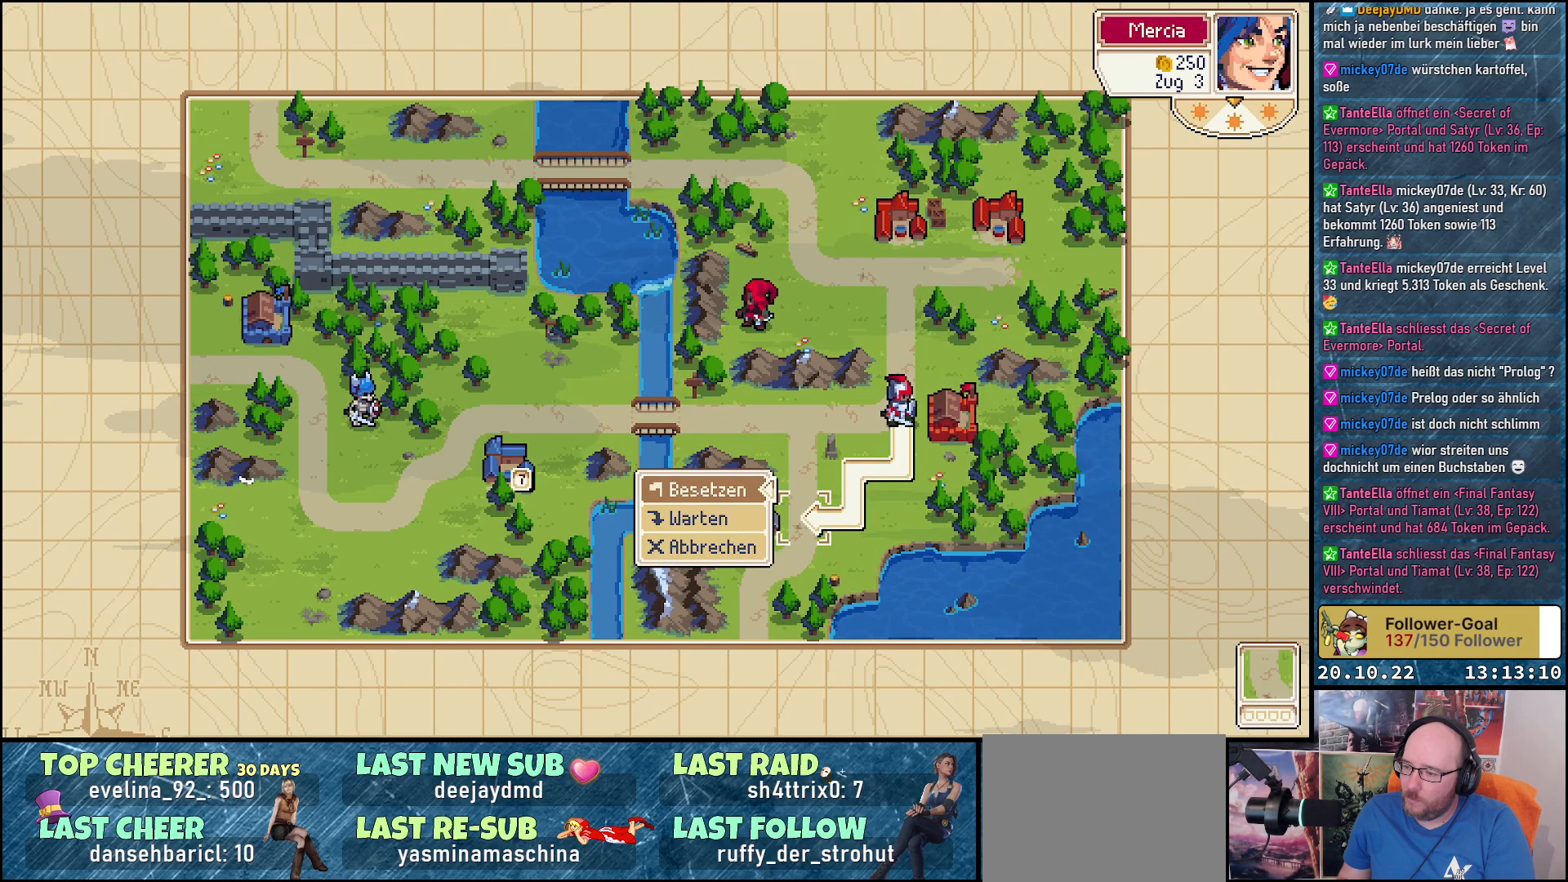
{"buttons": [], "right_stick": "center", "events": [[200, "A", "down"], [300, "A", "up"]]}
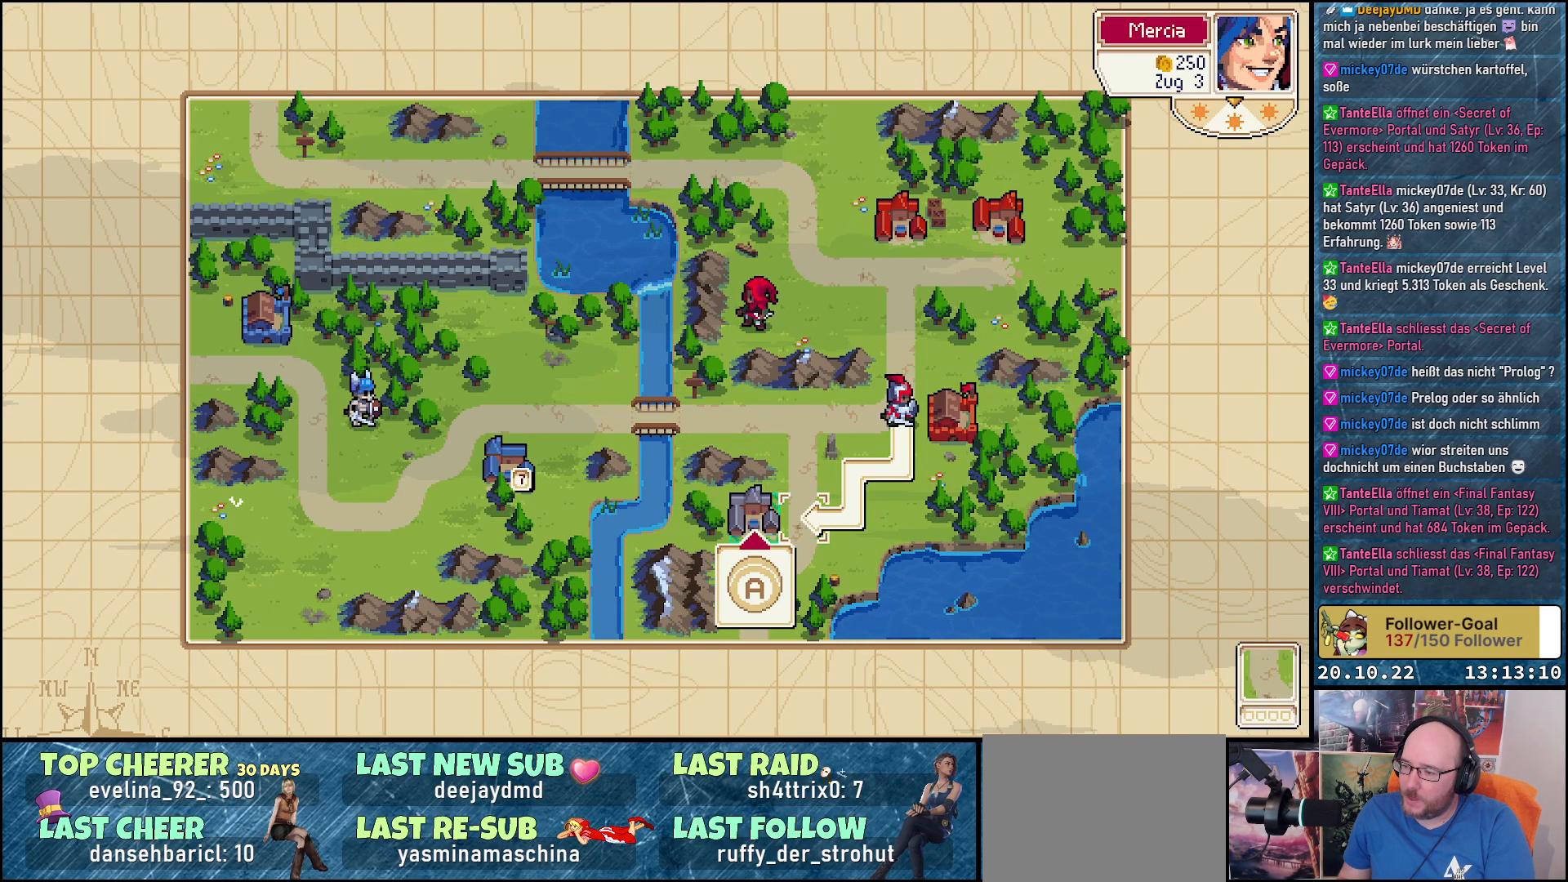
{"buttons": [], "right_stick": "center", "events": [[350, "DPAD_LEFT", "down"], [483, "DPAD_LEFT", "up"]]}
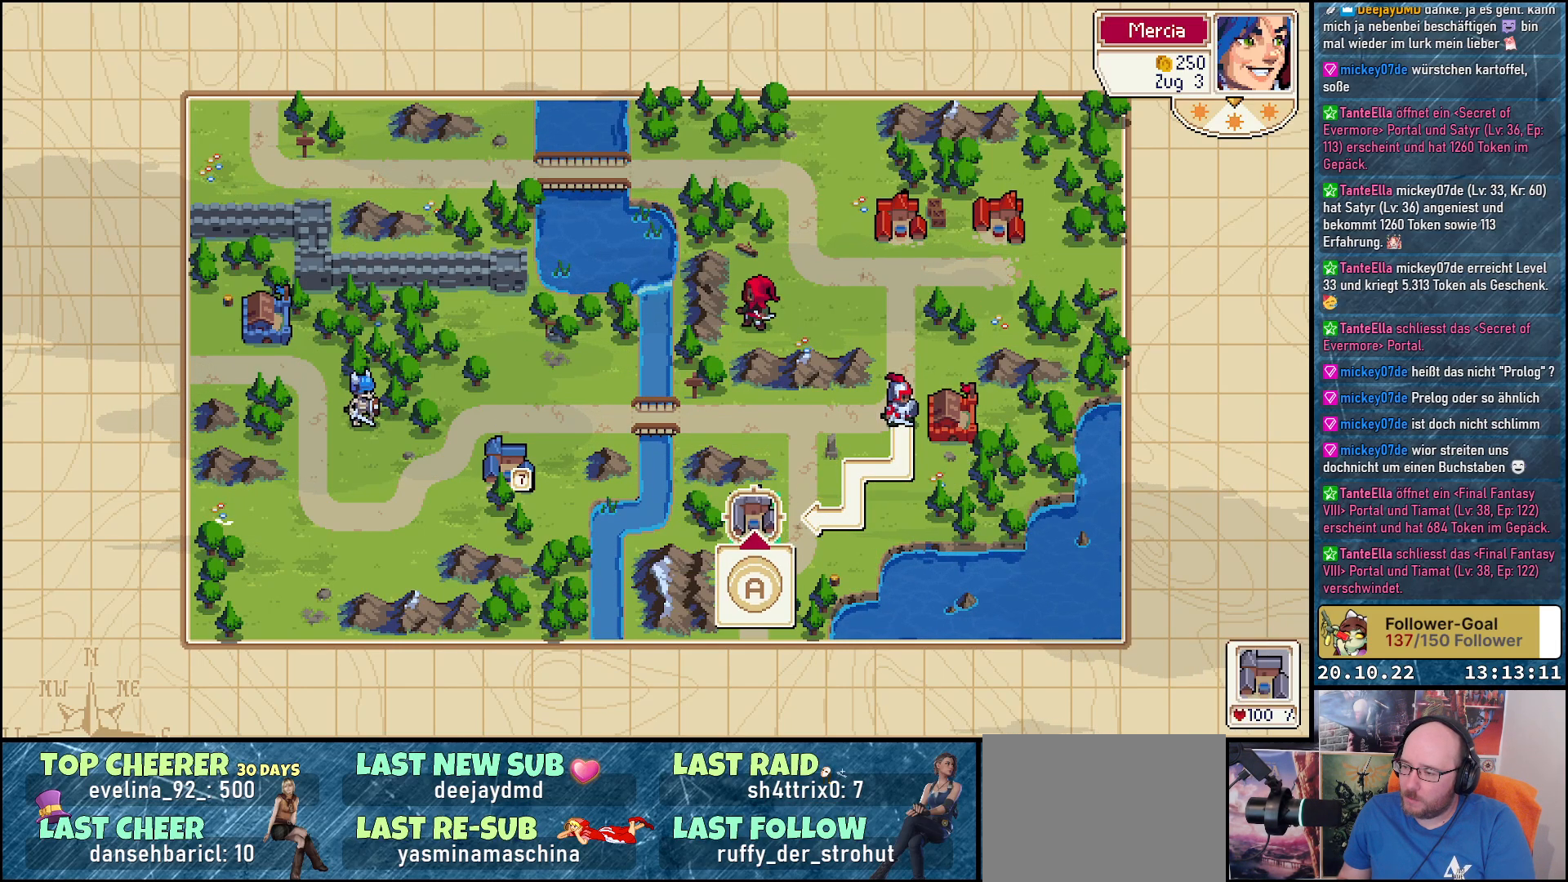
{"buttons": [], "right_stick": "center", "events": [[283, "A", "down"], [417, "A", "up"]]}